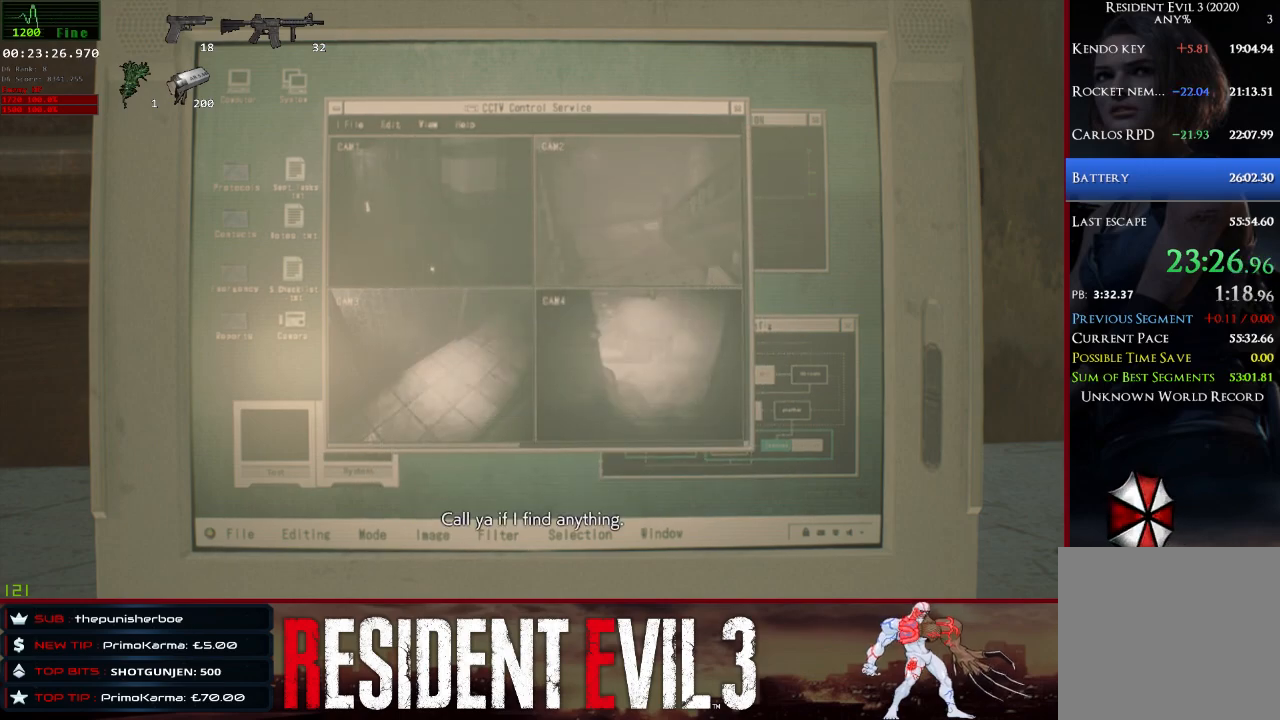
Gameplay with keyboard and mouse; each line is a JSON object with the keys and mouse buttons held at the frame after it. "events" lists presses ("down") and releases ("up") of "1", "2", "3", "4", "a", "d", "e", "f", "q", "r", "s", "shift", "space", "tab", "w", "mouse_left", "mouse_wheel" and "mouse_right" between this image and that frame as [ms after this image, input, new state], when the widget could be followed in between. "mouse_left", "mouse_wheel", "mouse_right" = the "left", "wheel", "right" buttons of the "mouse" list. No other keys are recorded. "wheel" means that the mouse wheel is clicked or scrolled. Not read: mouse_move.
{"keys": ["a", "shift"], "mouse": [], "events": [[183, "a", "down"], [317, "shift", "down"]]}
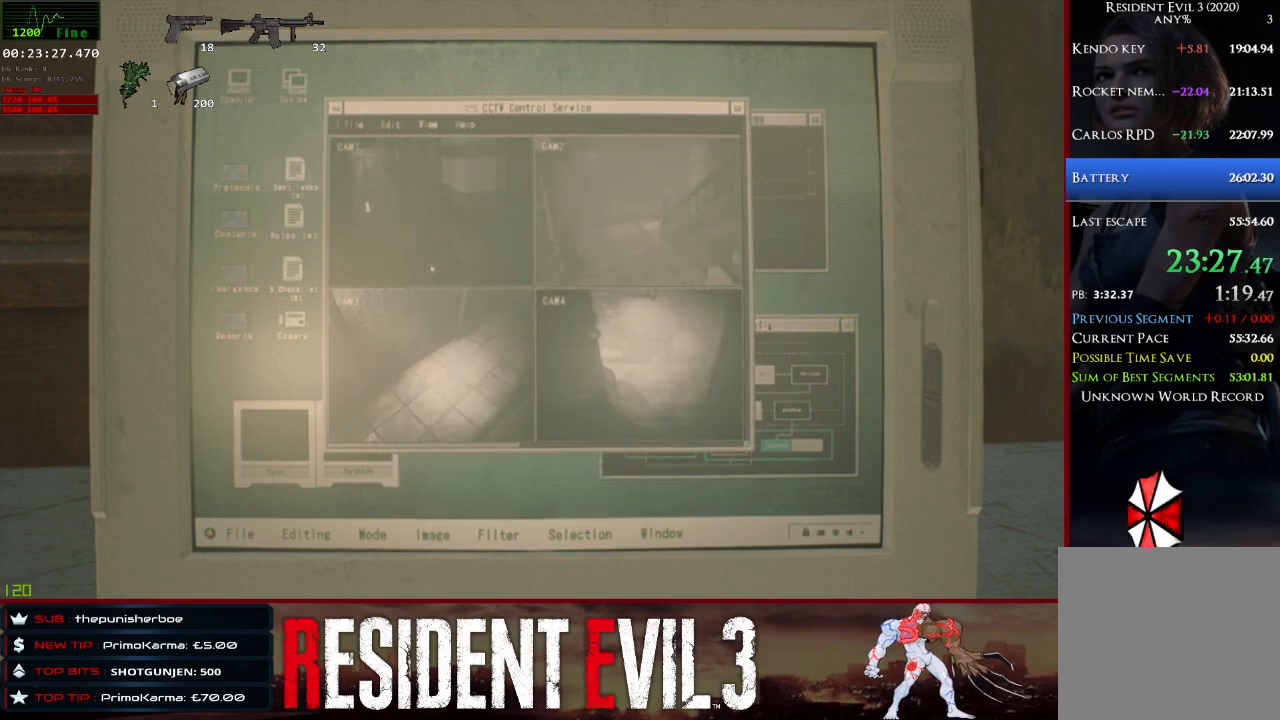
{"keys": ["a", "shift"], "mouse": [], "events": []}
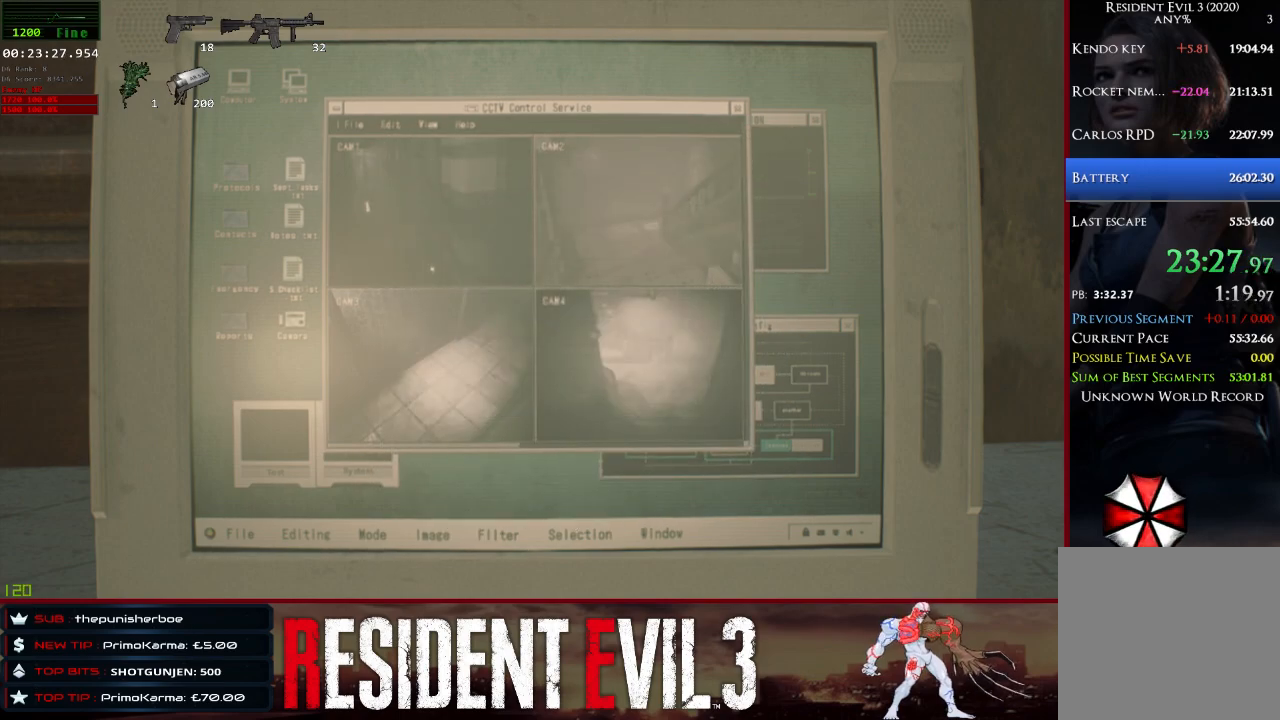
{"keys": ["a", "shift"], "mouse": [], "events": []}
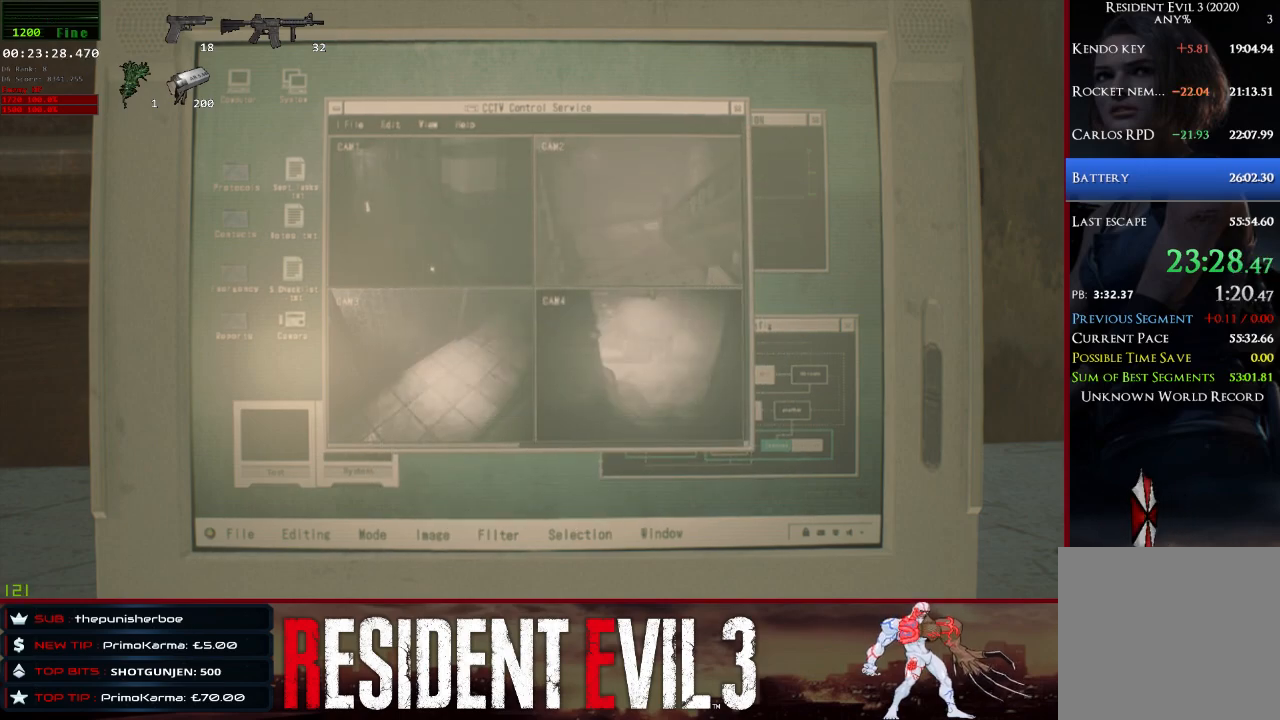
{"keys": ["a", "shift"], "mouse": [], "events": []}
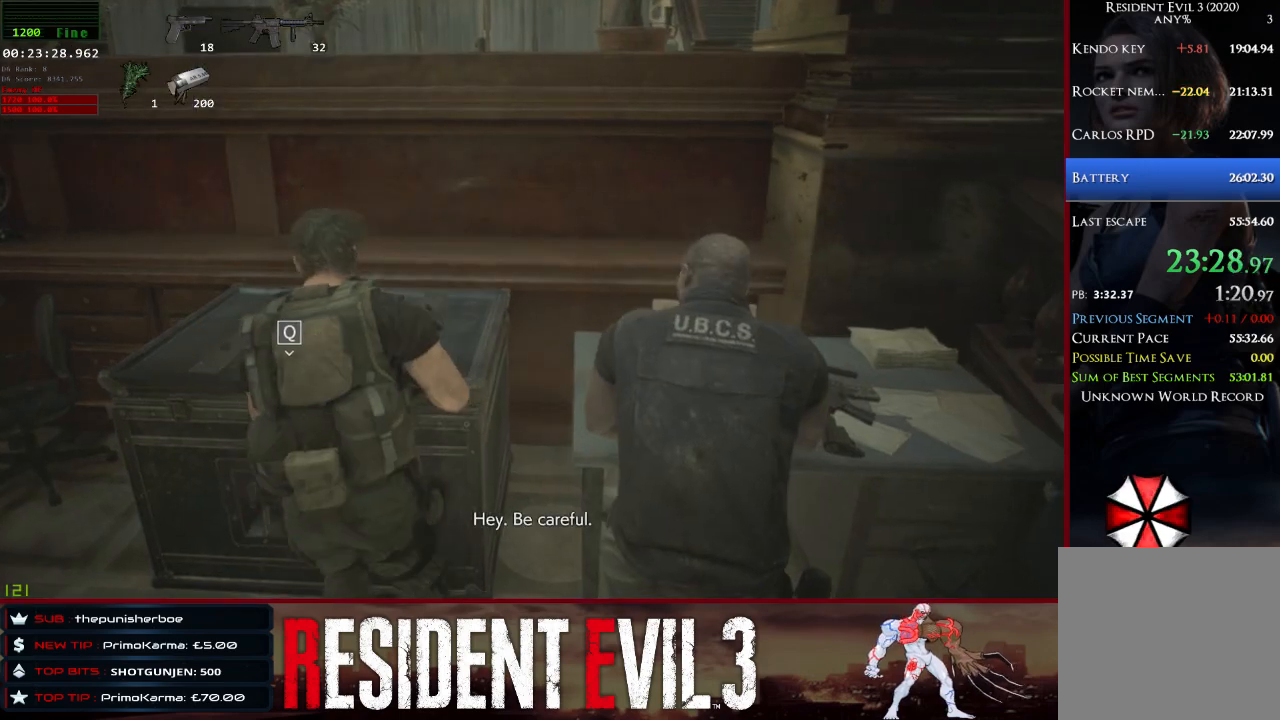
{"keys": ["a", "shift"], "mouse": [], "events": []}
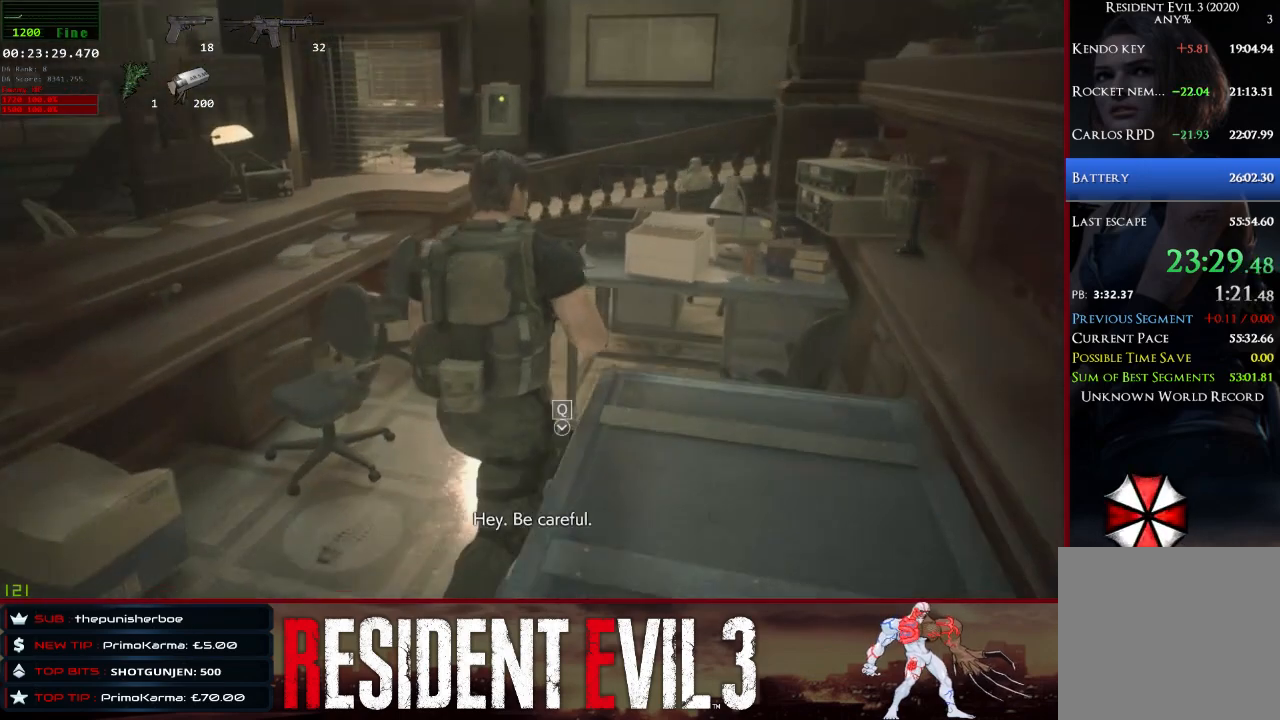
{"keys": ["shift", "w"], "mouse": [], "events": [[167, "w", "down"], [317, "a", "up"]]}
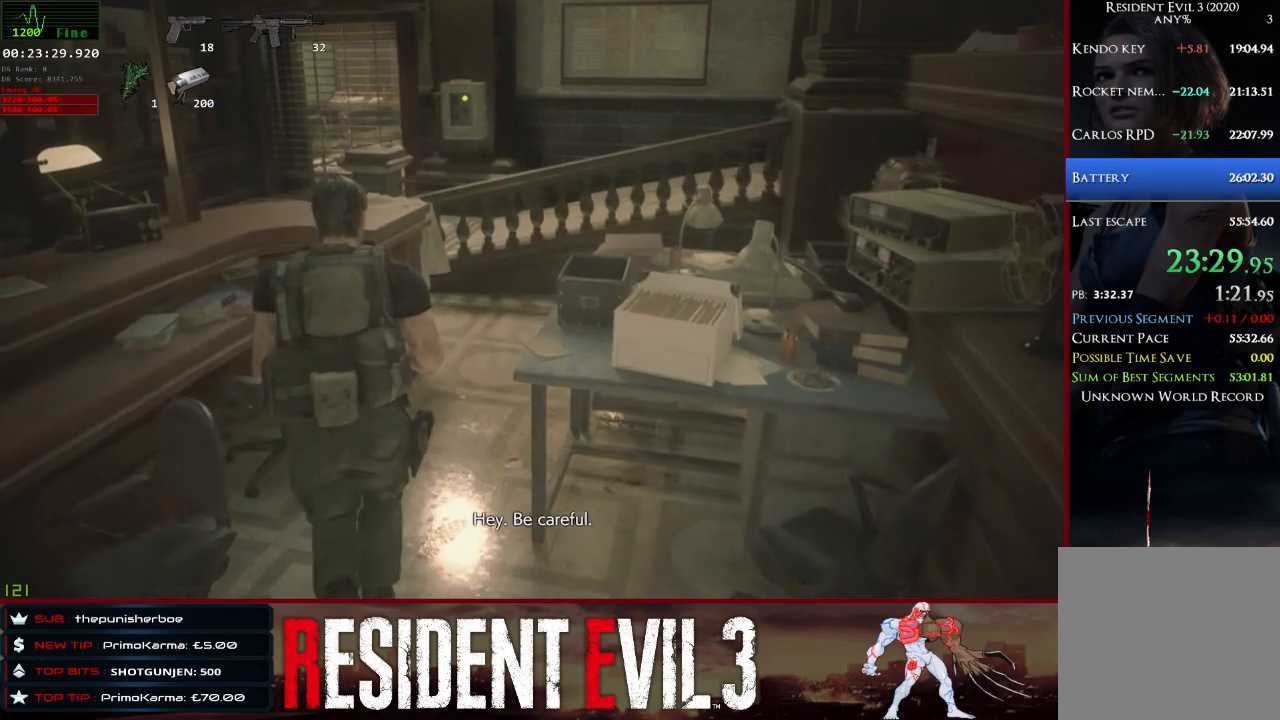
{"keys": ["shift", "w"], "mouse": [], "events": []}
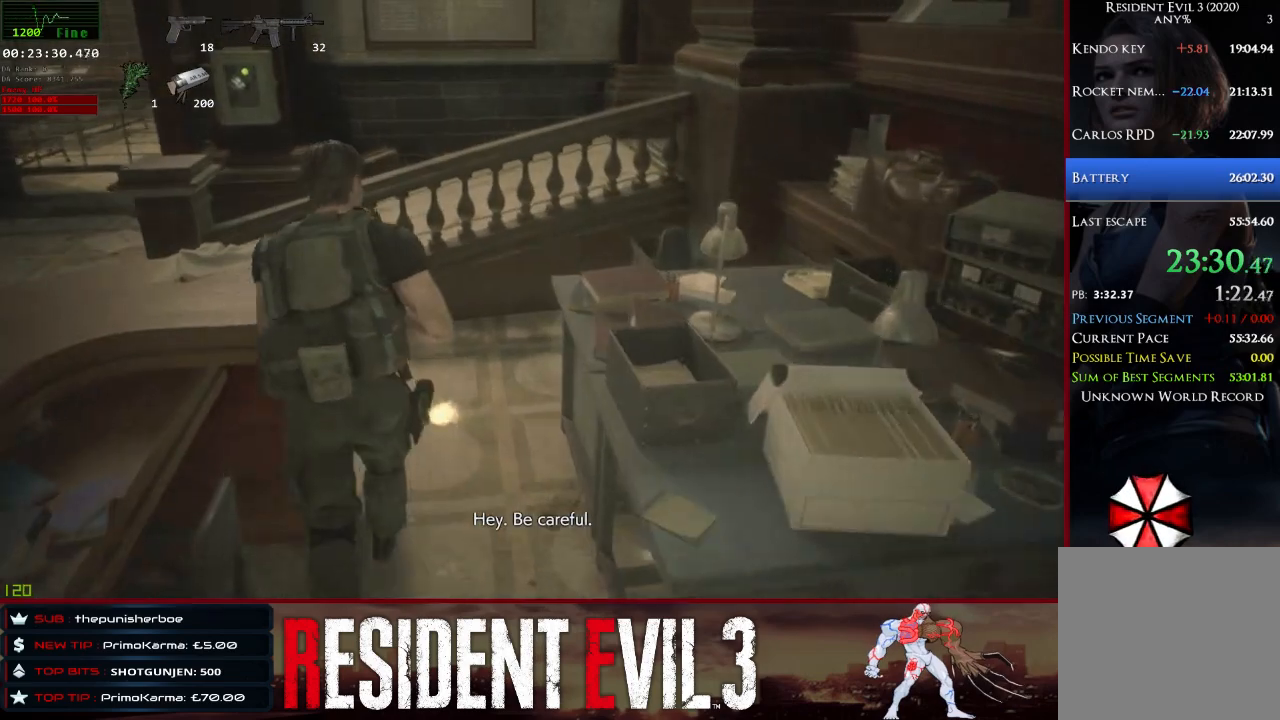
{"keys": ["shift", "w"], "mouse": [], "events": []}
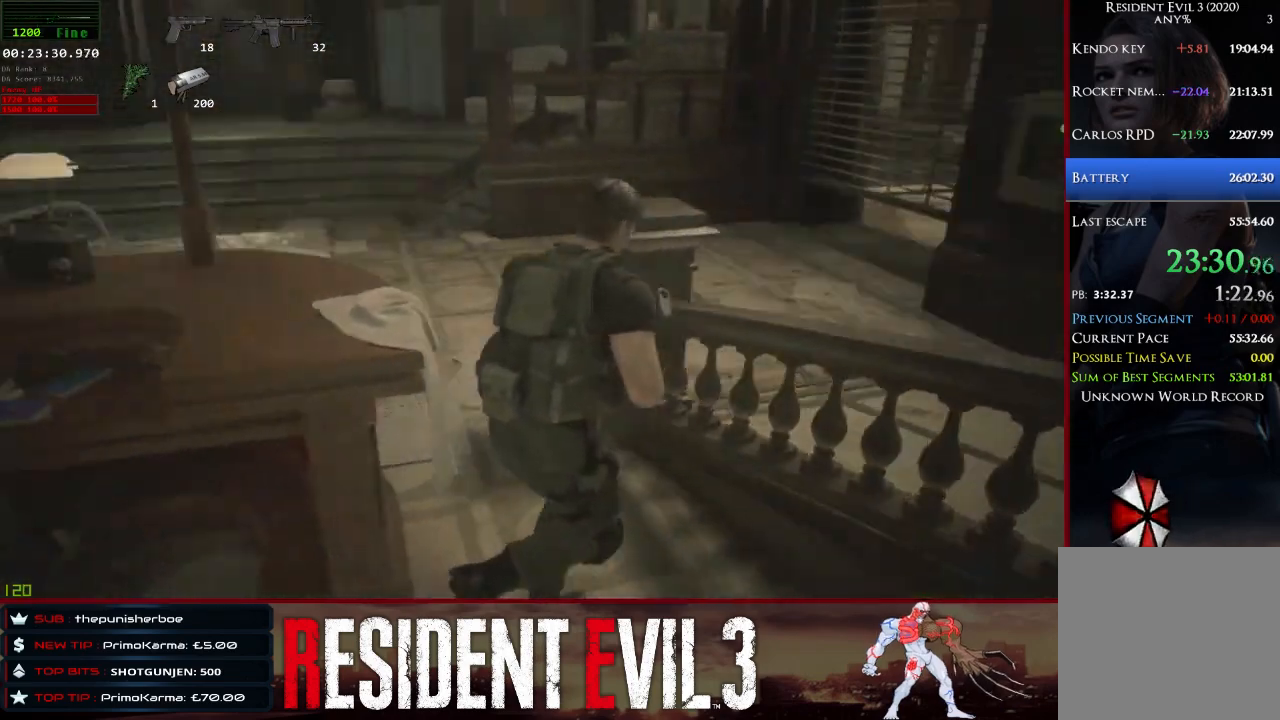
{"keys": ["shift", "w"], "mouse": [], "events": []}
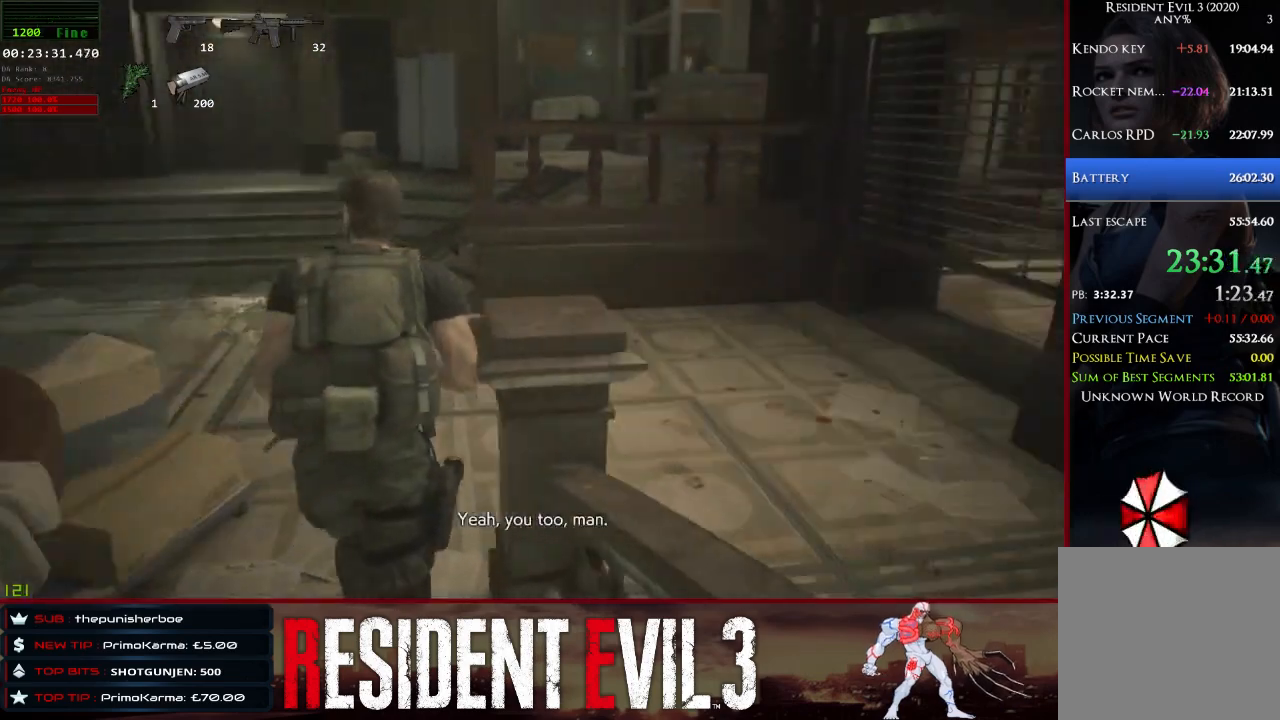
{"keys": ["shift", "w"], "mouse": [], "events": []}
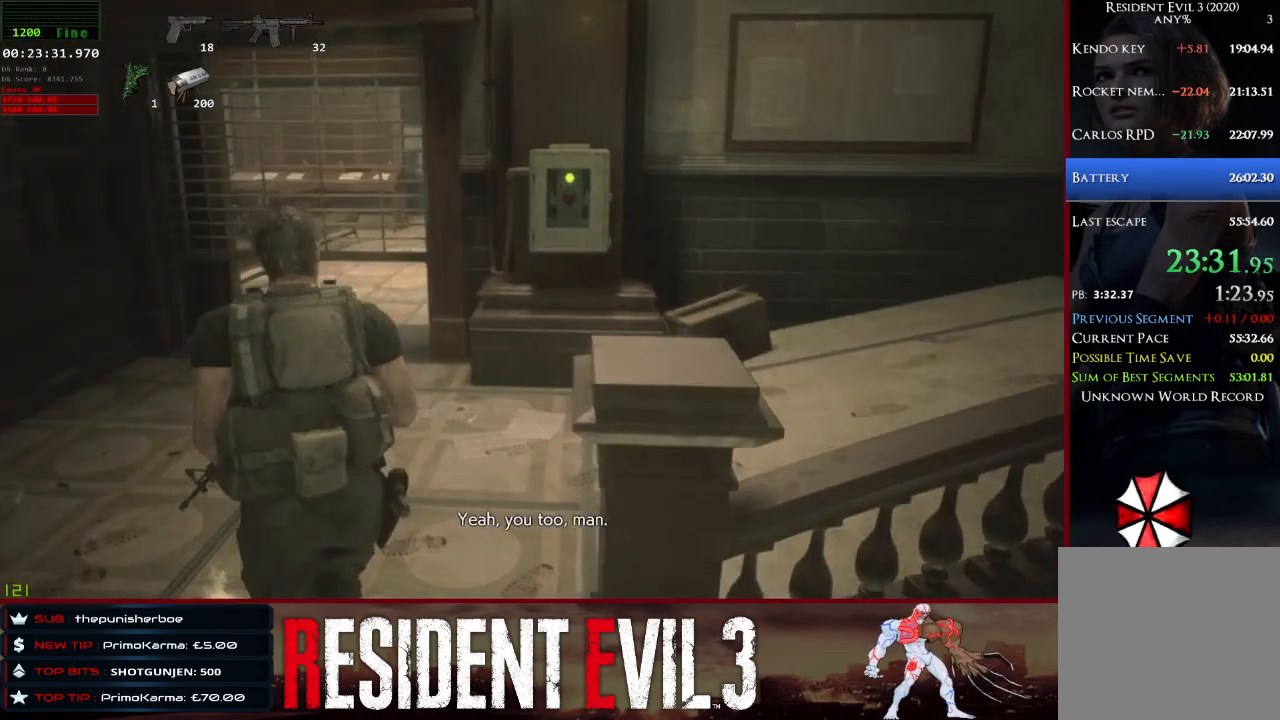
{"keys": ["shift", "w"], "mouse": [], "events": []}
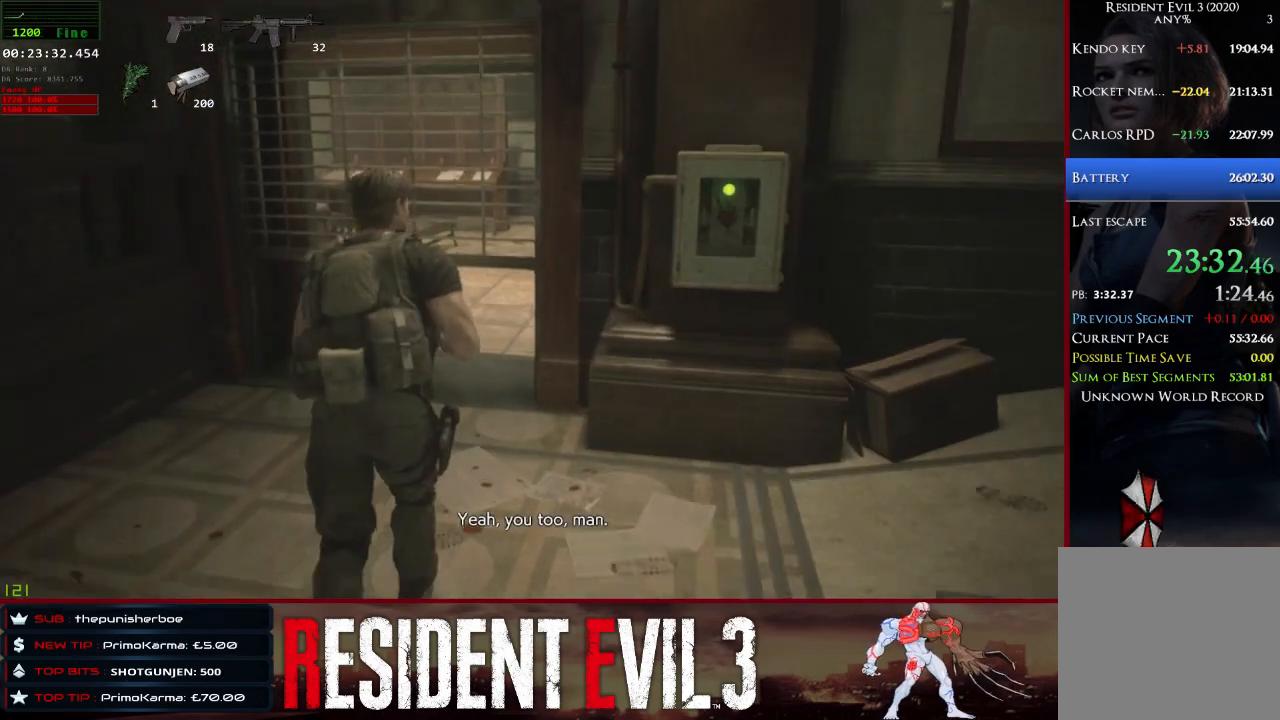
{"keys": ["shift", "w"], "mouse": [], "events": [[317, "a", "down"], [450, "a", "up"]]}
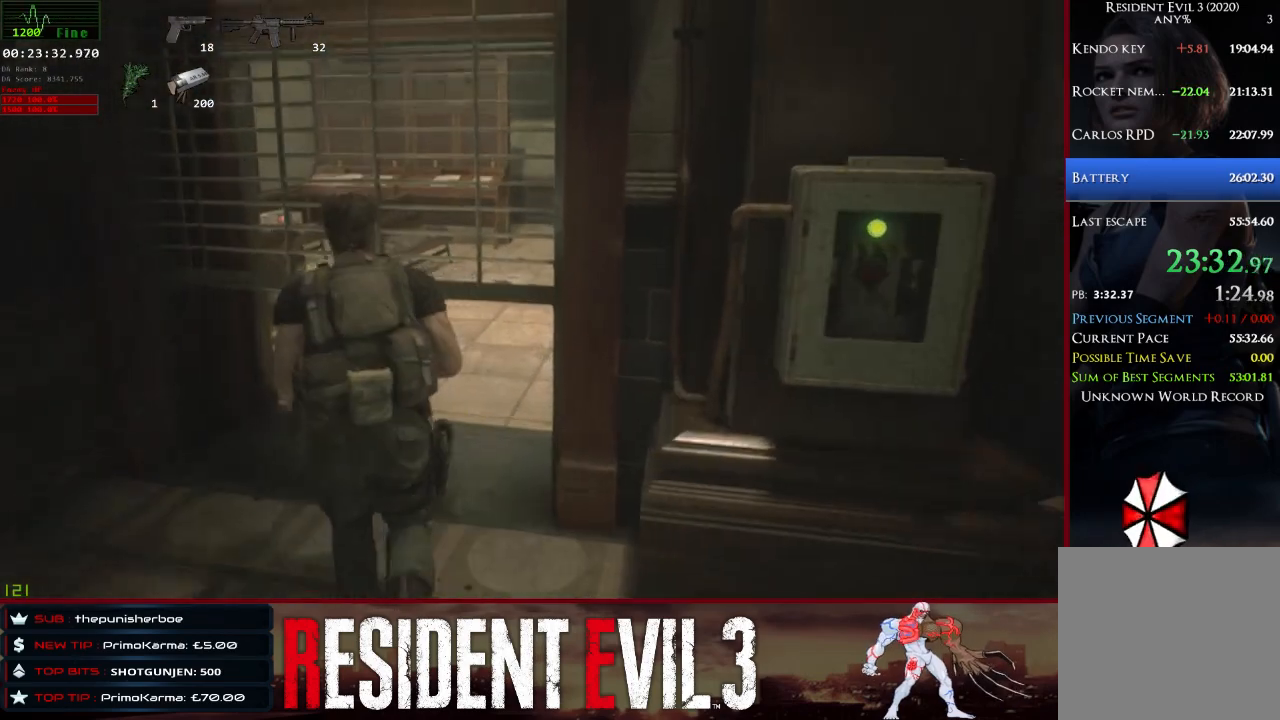
{"keys": ["shift", "w"], "mouse": [], "events": []}
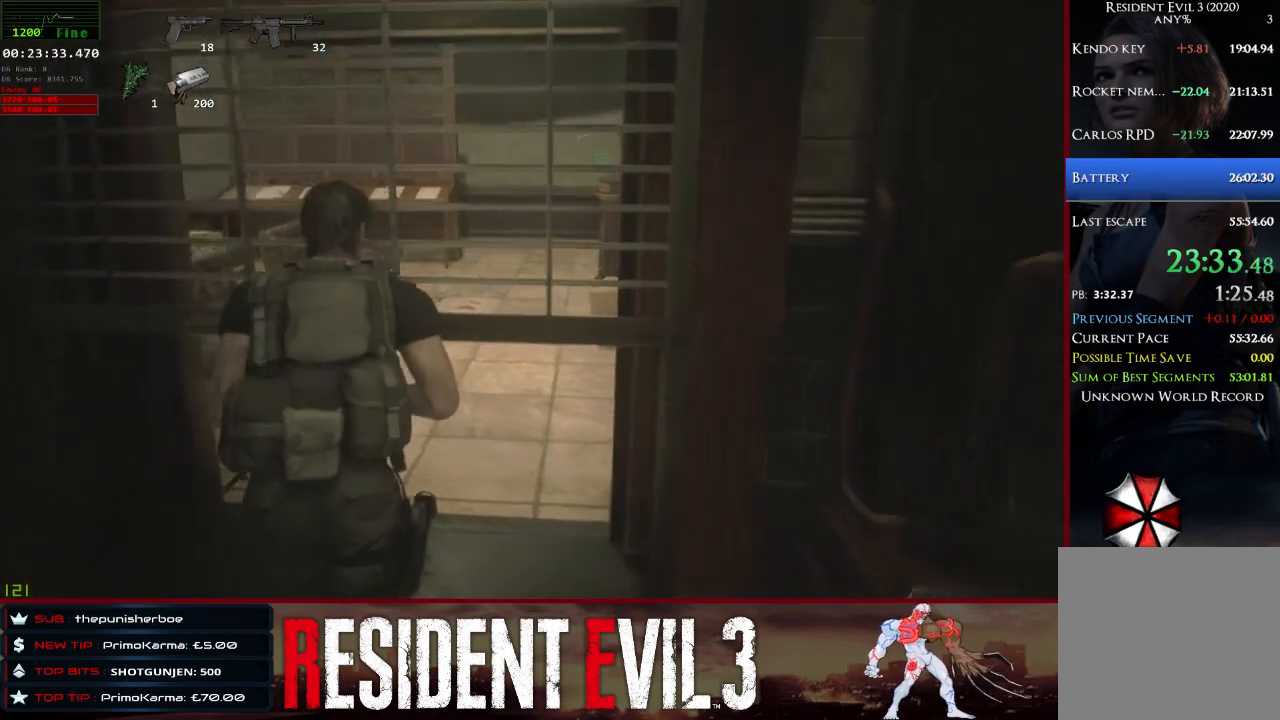
{"keys": ["w"], "mouse": [], "events": [[50, "shift", "up"]]}
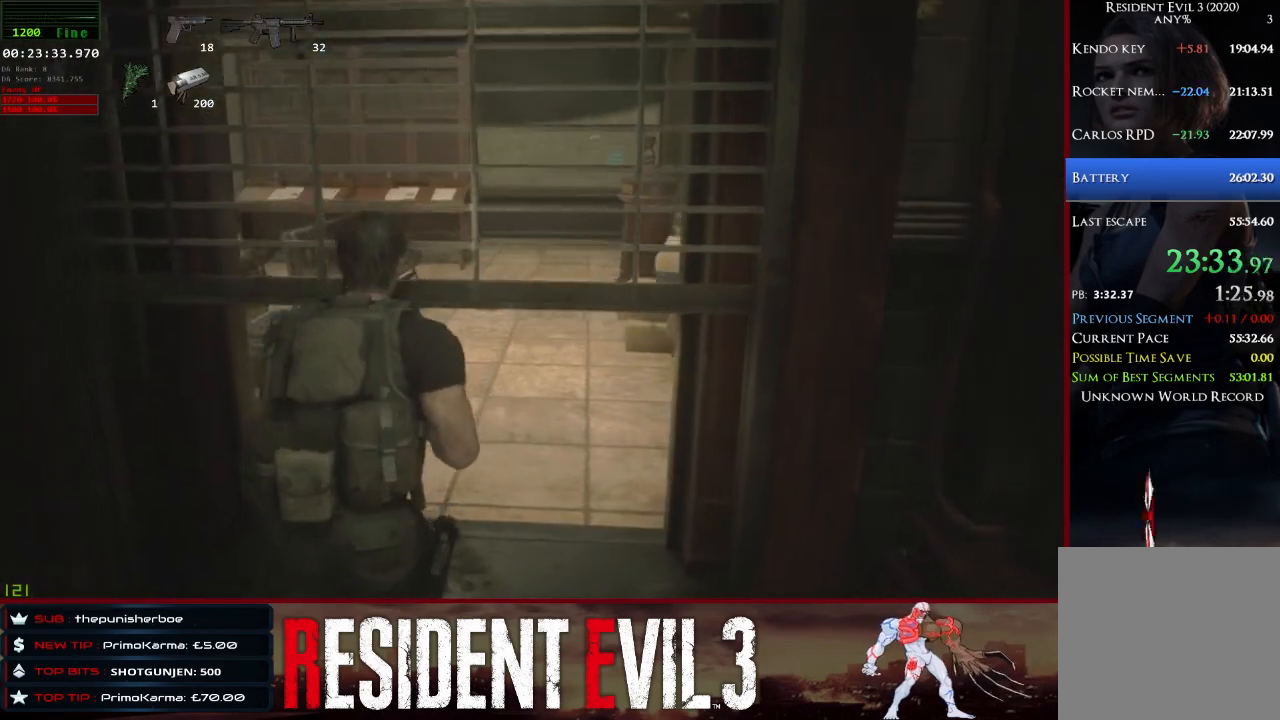
{"keys": [], "mouse": [], "events": [[500, "w", "up"]]}
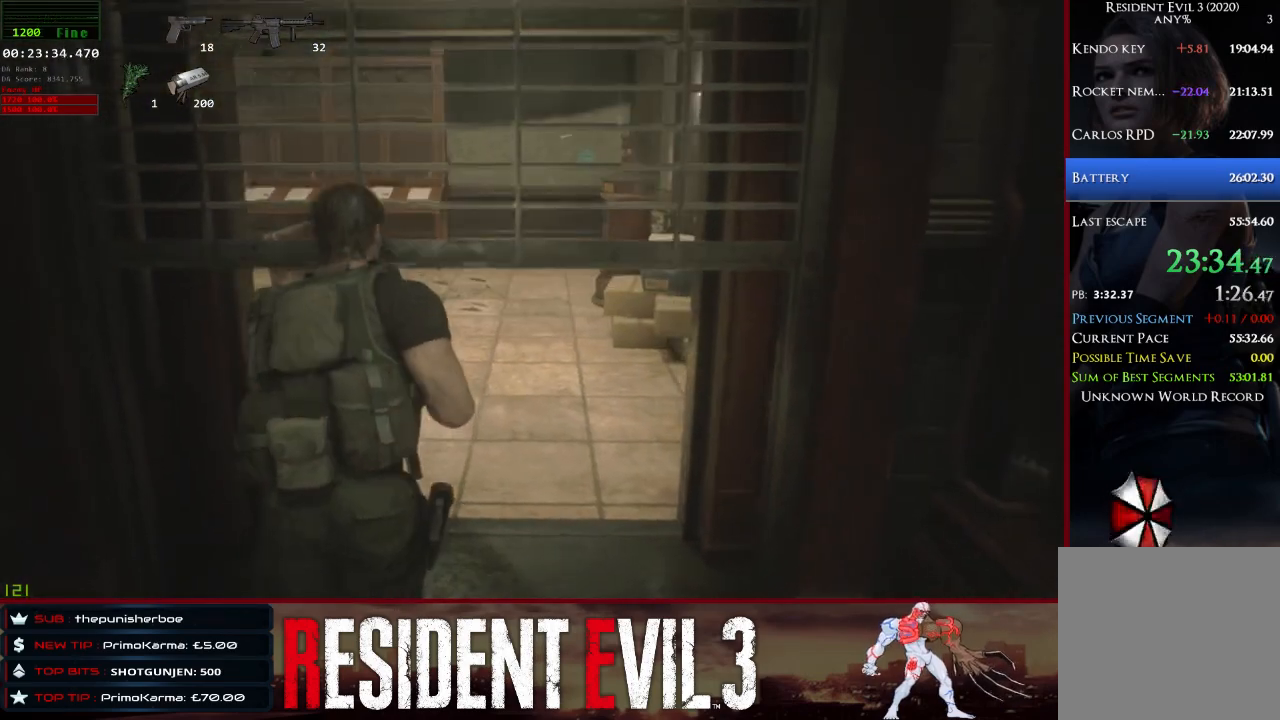
{"keys": ["w"], "mouse": [], "events": [[233, "w", "down"]]}
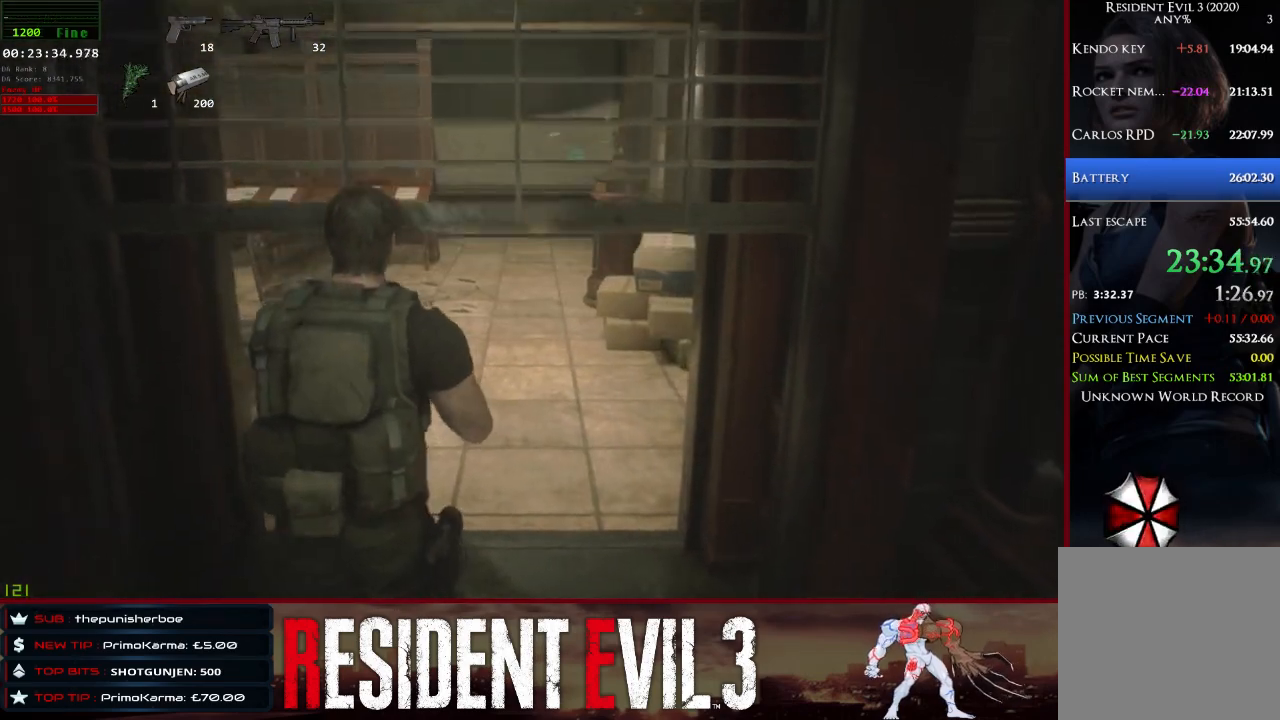
{"keys": ["w"], "mouse": [], "events": []}
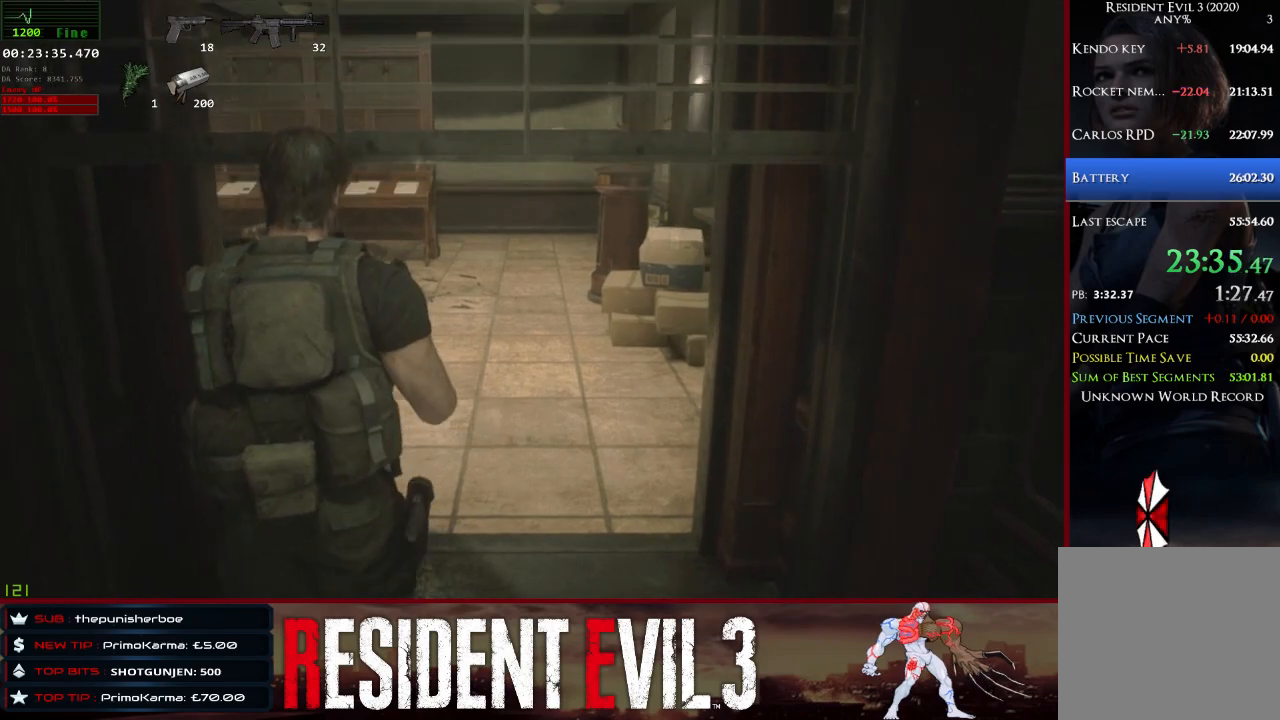
{"keys": ["shift", "w"], "mouse": [], "events": [[167, "shift", "down"]]}
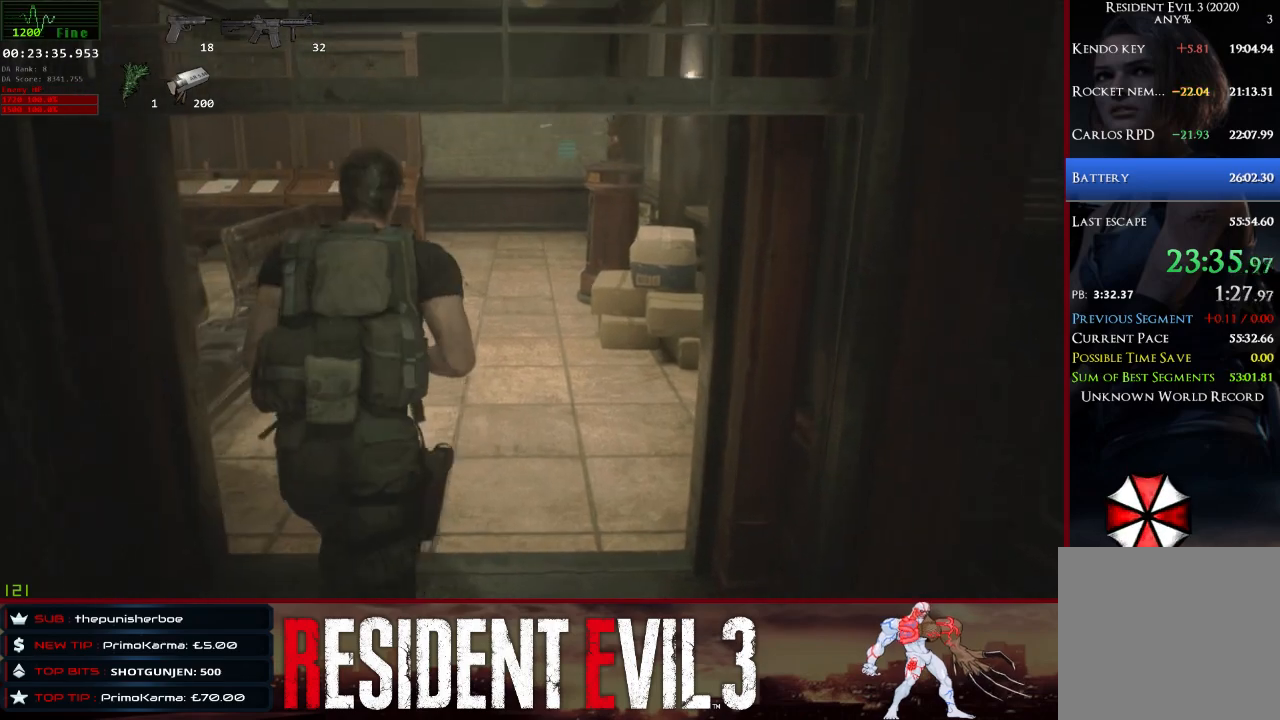
{"keys": ["shift", "w"], "mouse": [], "events": []}
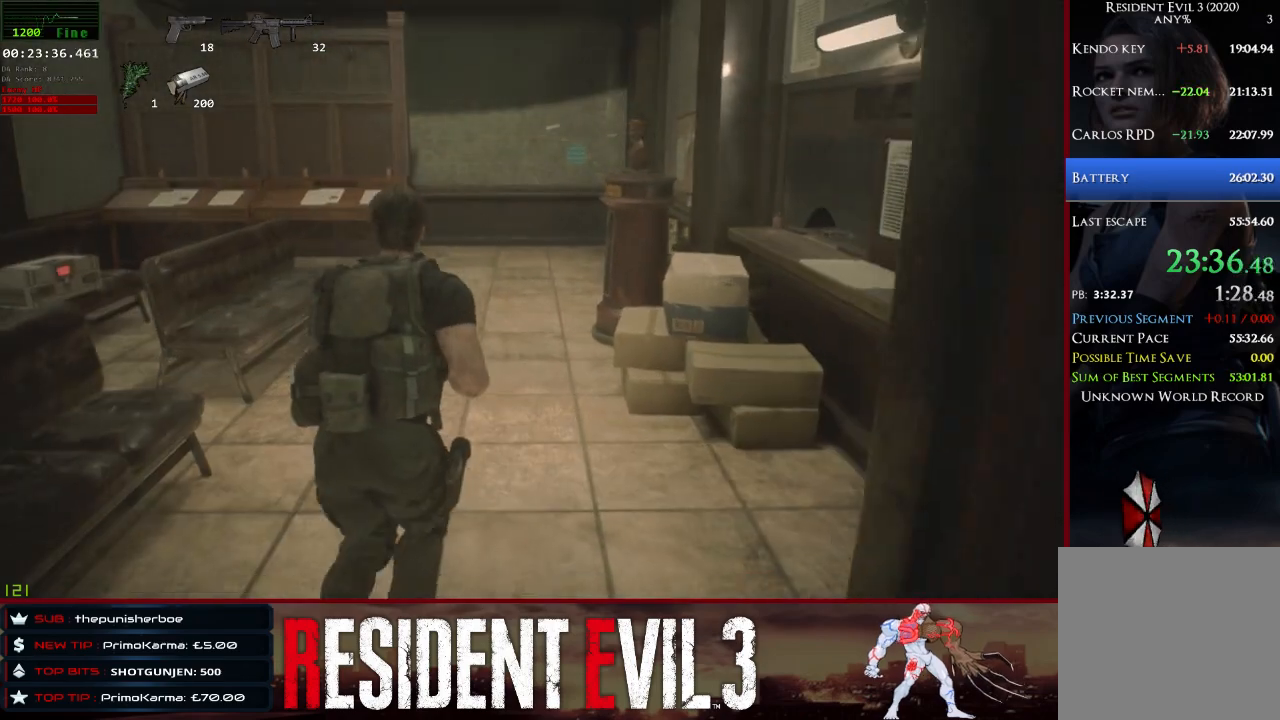
{"keys": ["shift", "w"], "mouse": [], "events": []}
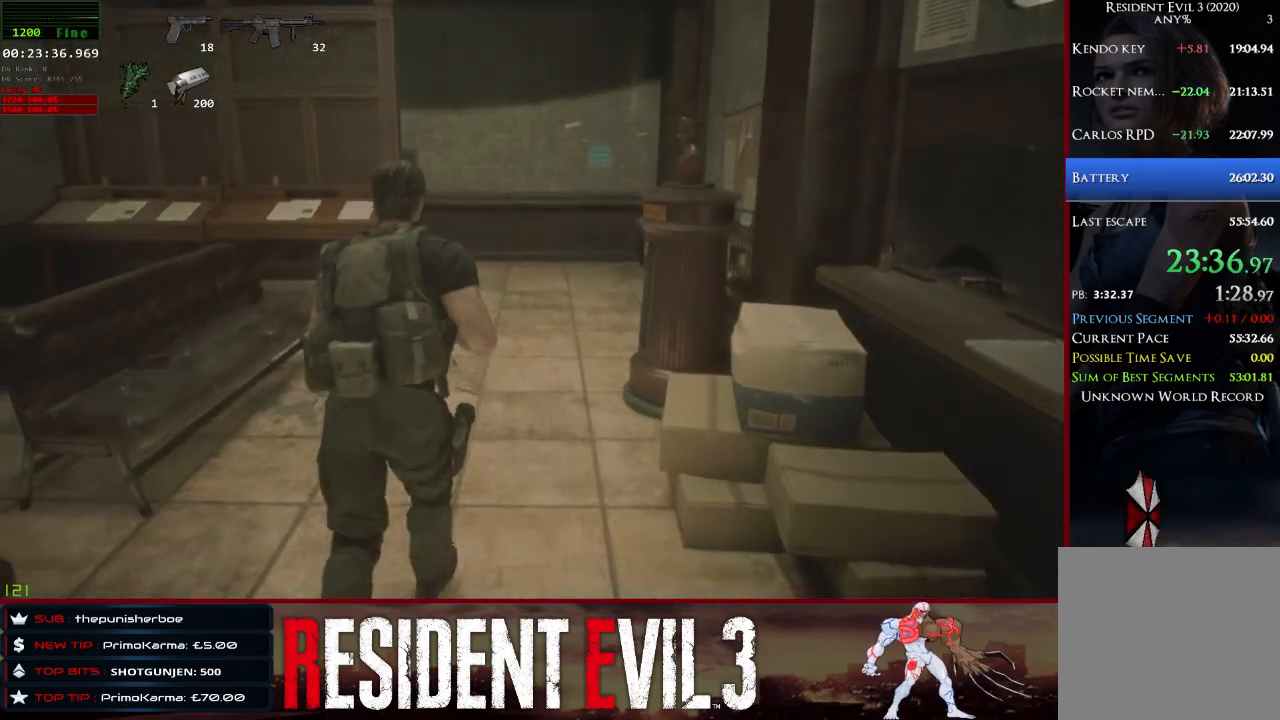
{"keys": ["shift", "w"], "mouse": [], "events": []}
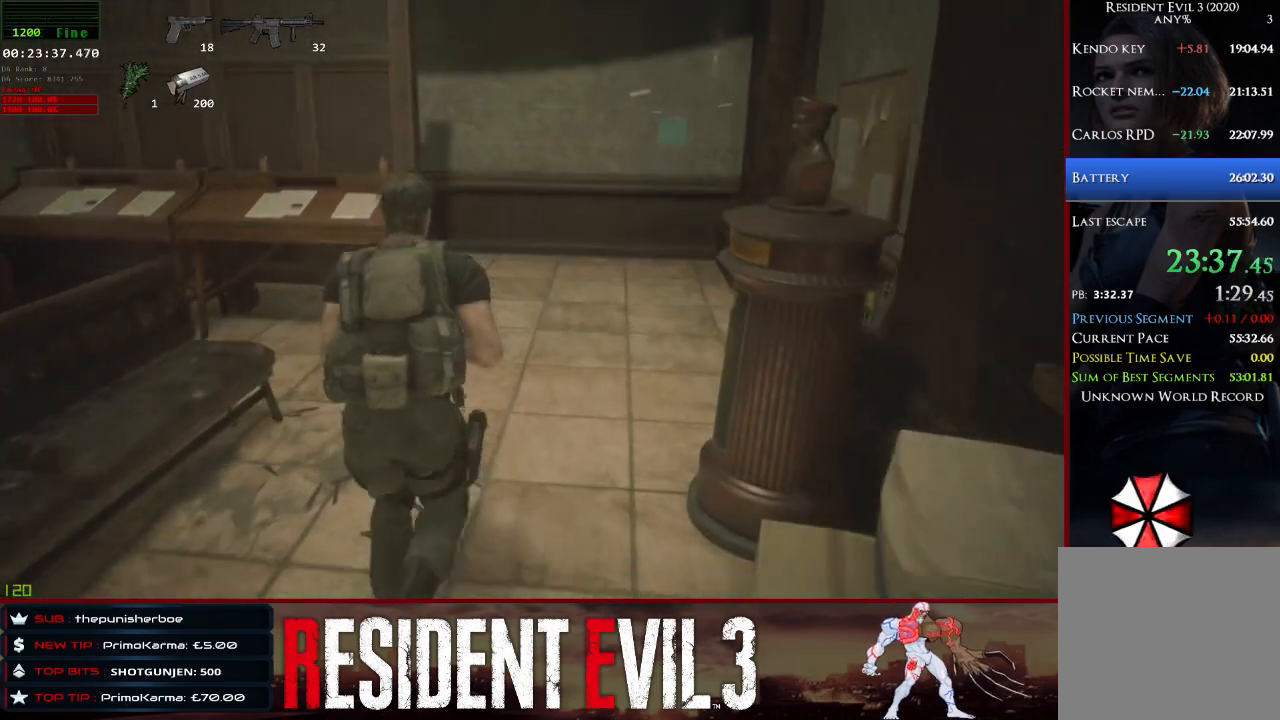
{"keys": ["shift", "w"], "mouse": [], "events": []}
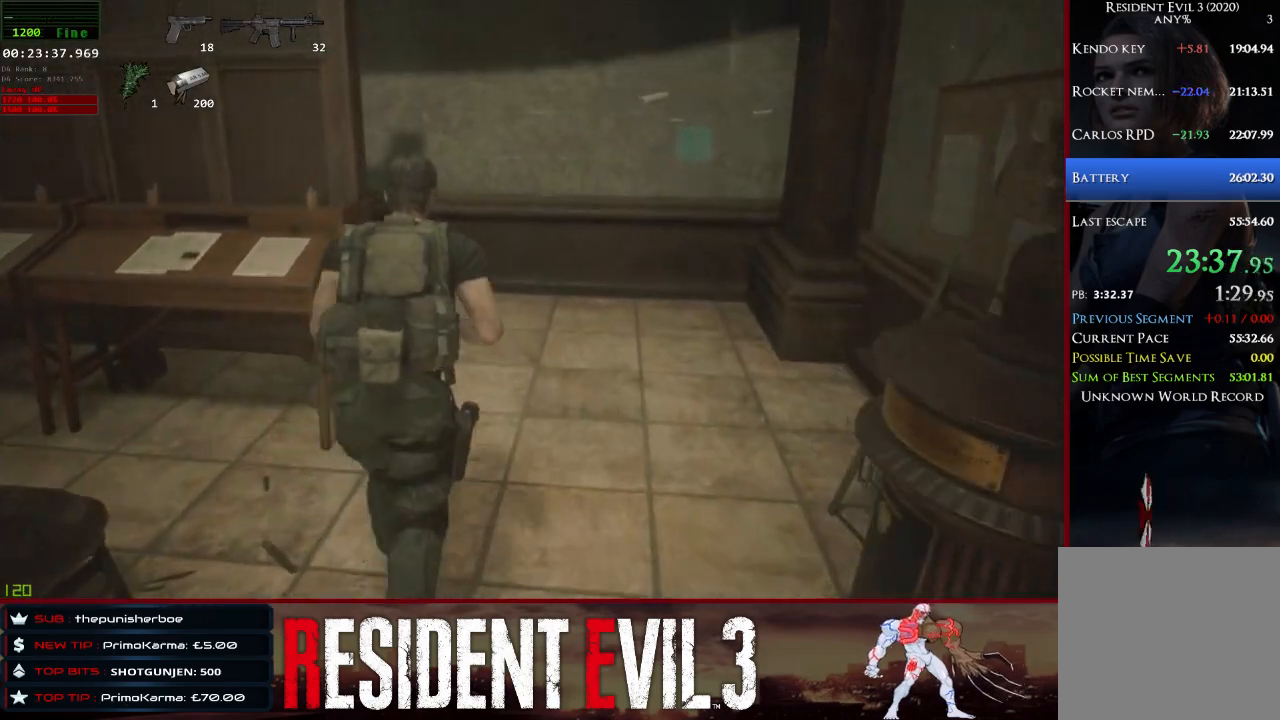
{"keys": ["shift", "w"], "mouse": [], "events": []}
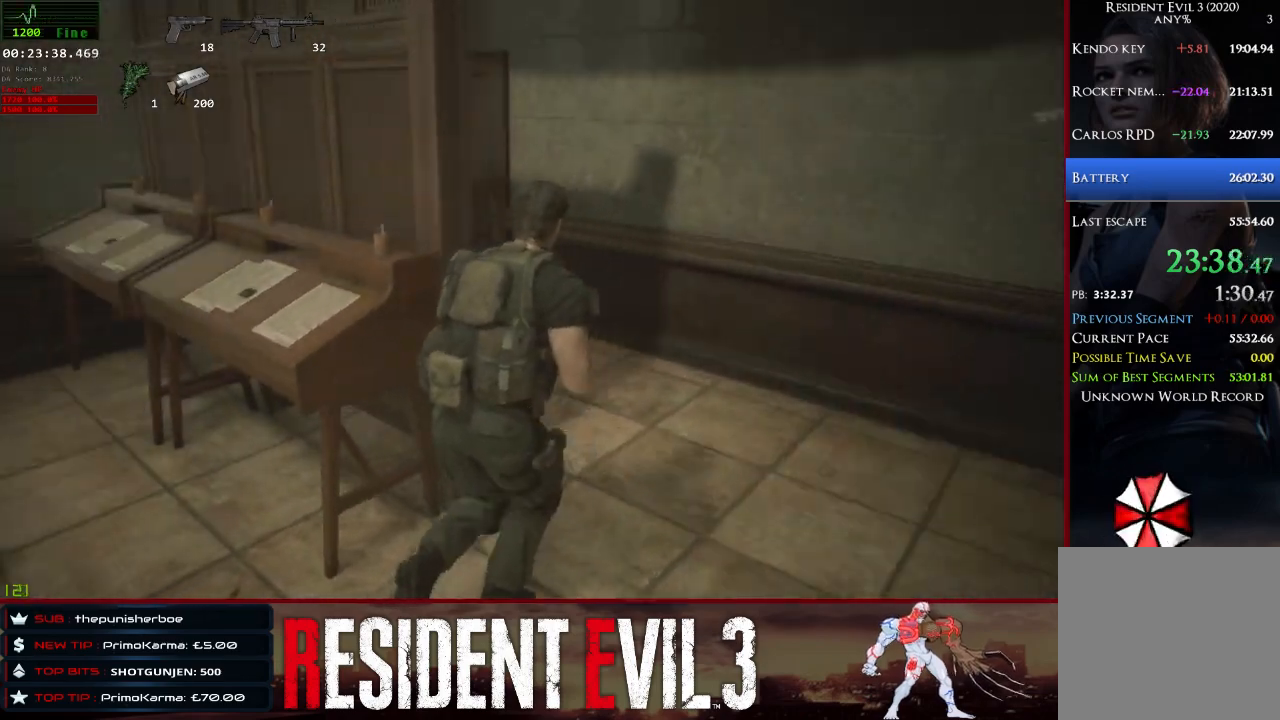
{"keys": ["shift", "w"], "mouse": [], "events": []}
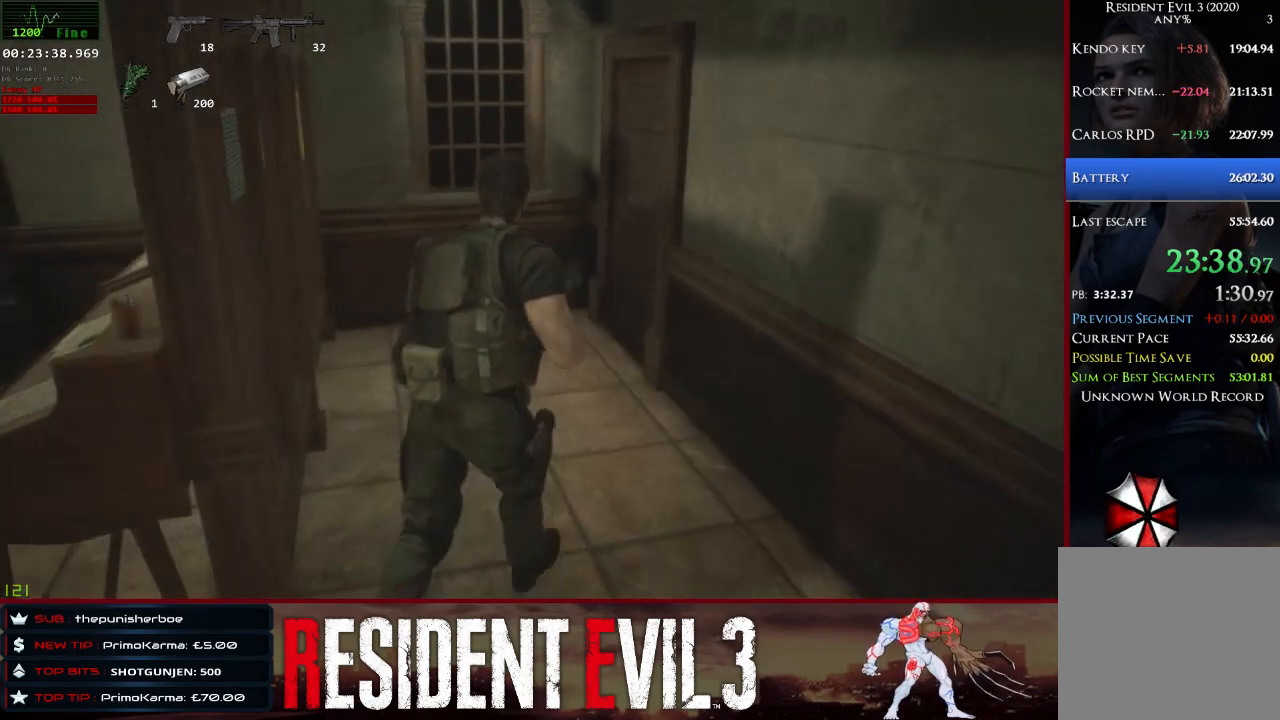
{"keys": ["shift", "w"], "mouse": [], "events": []}
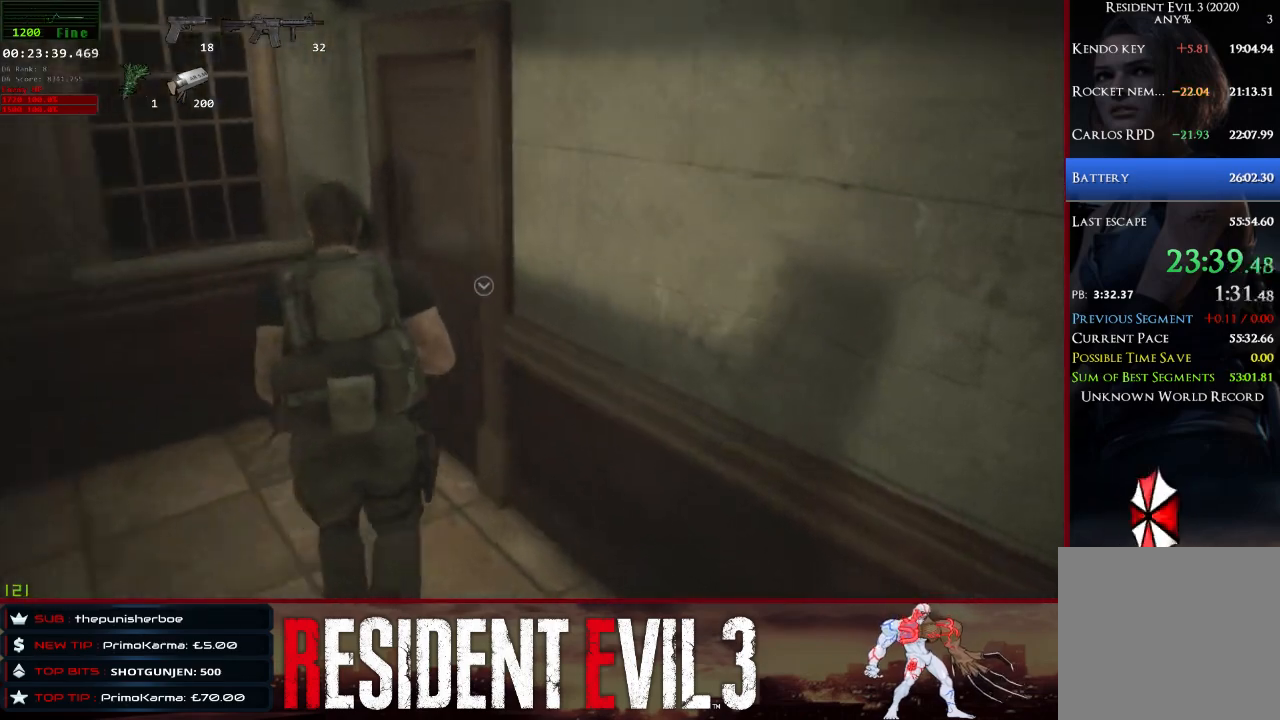
{"keys": ["shift", "w"], "mouse": [], "events": [[300, "e", "down"], [433, "e", "up"]]}
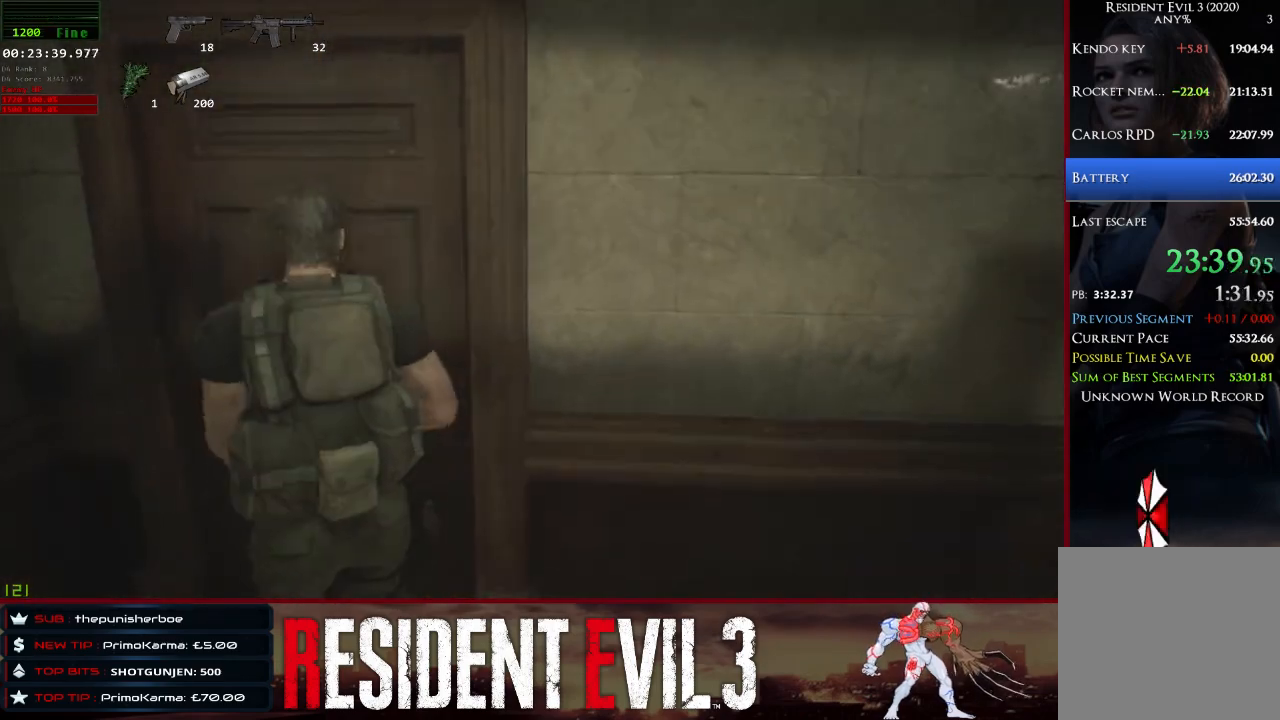
{"keys": [], "mouse": [], "events": [[33, "e", "down"], [167, "e", "up"], [267, "shift", "up"], [267, "w", "up"]]}
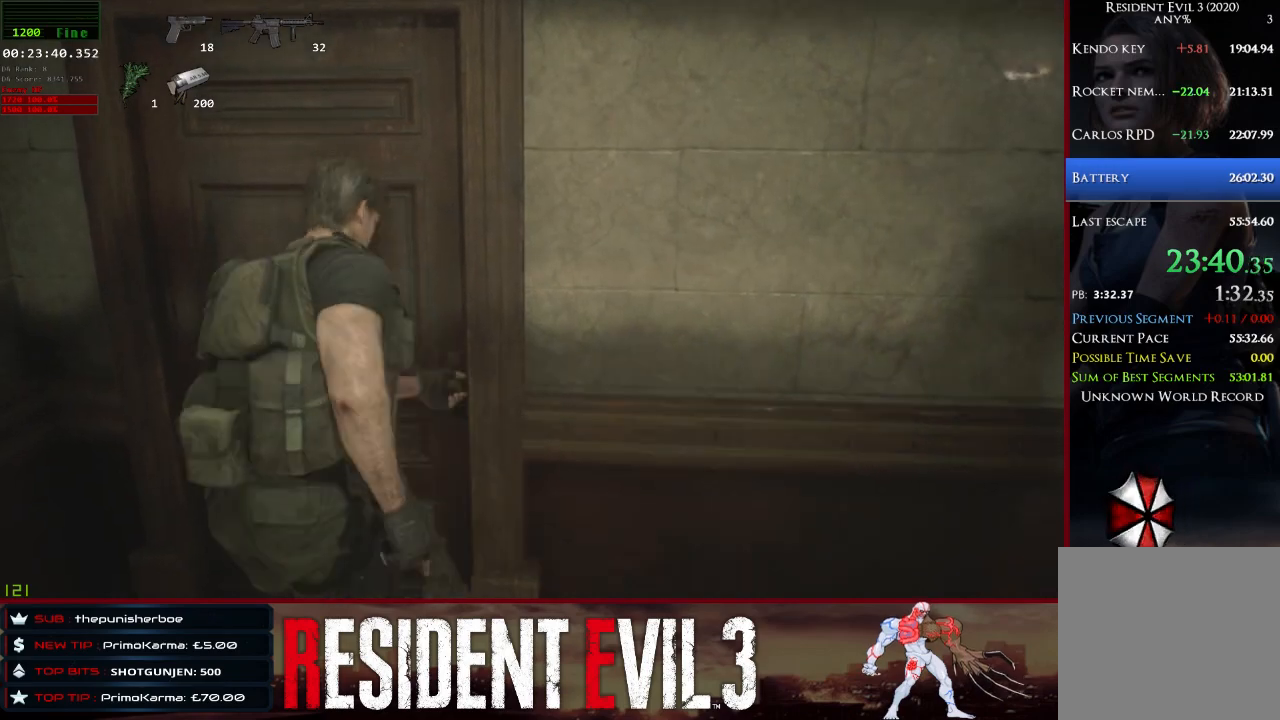
{"keys": [], "mouse": [], "events": [[333, "q", "down"], [417, "q", "up"]]}
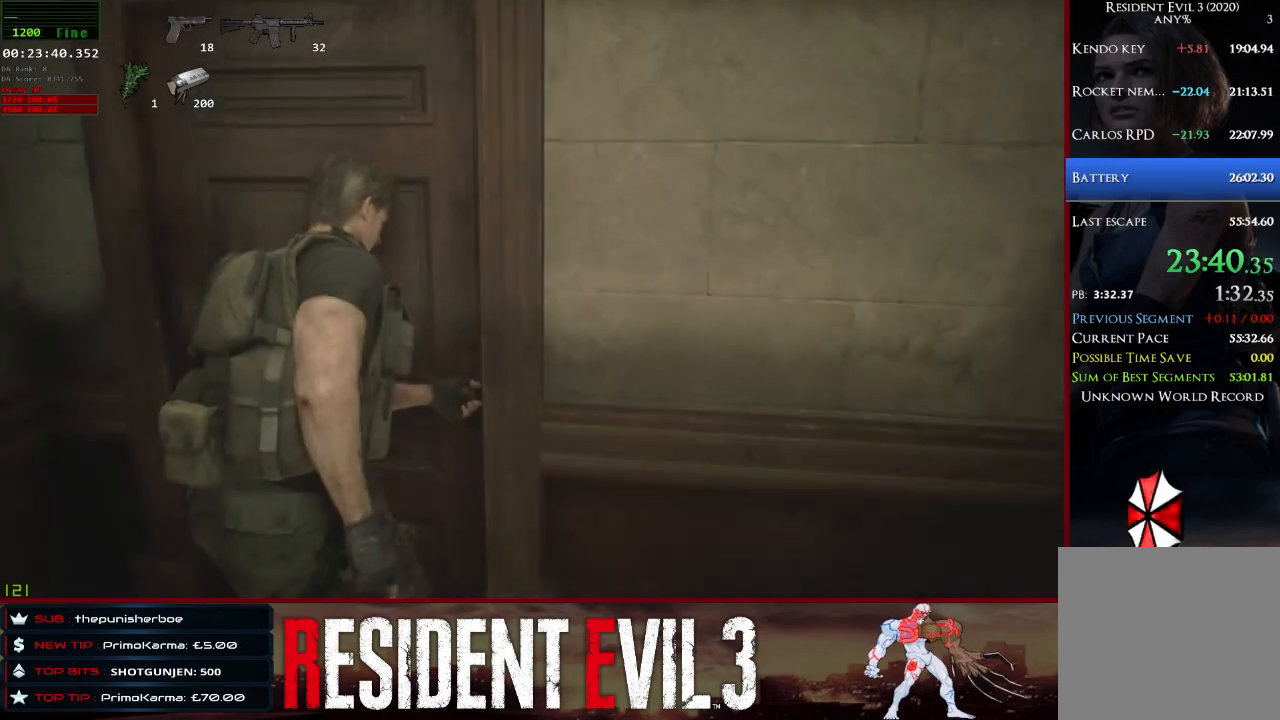
{"keys": ["shift", "w"], "mouse": [], "events": [[150, "w", "down"], [250, "shift", "down"]]}
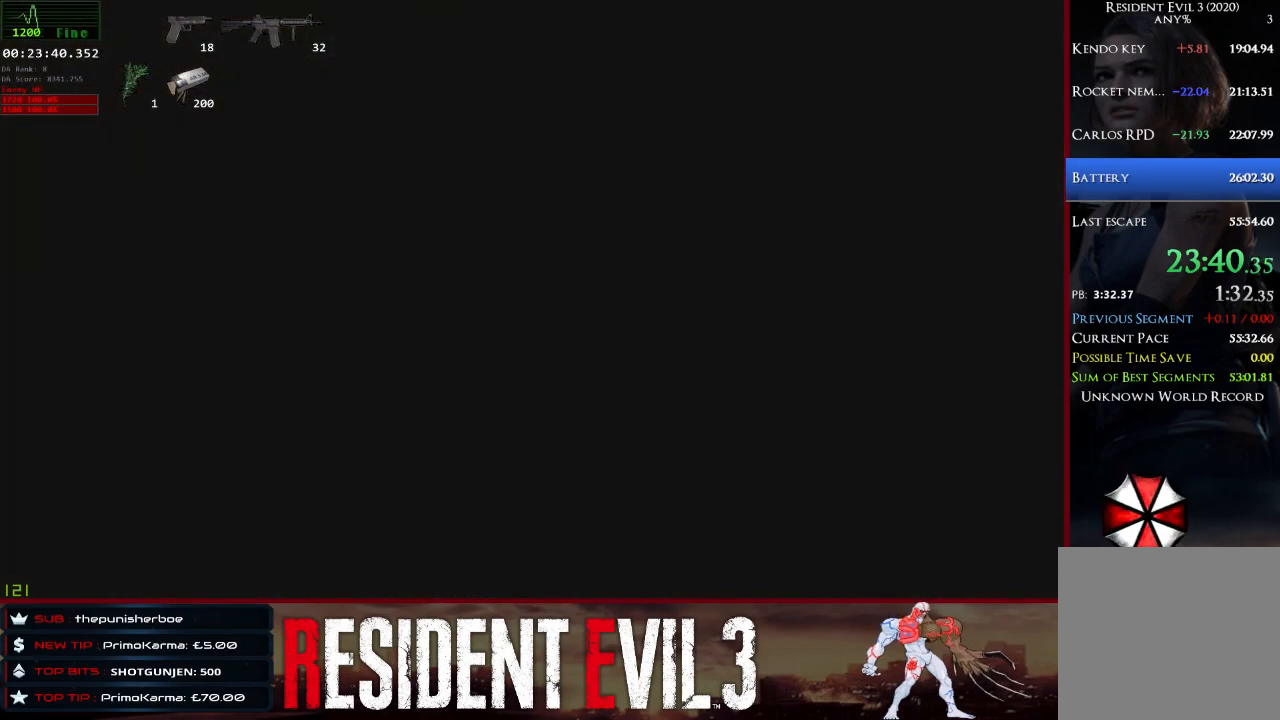
{"keys": ["shift", "w"], "mouse": [], "events": []}